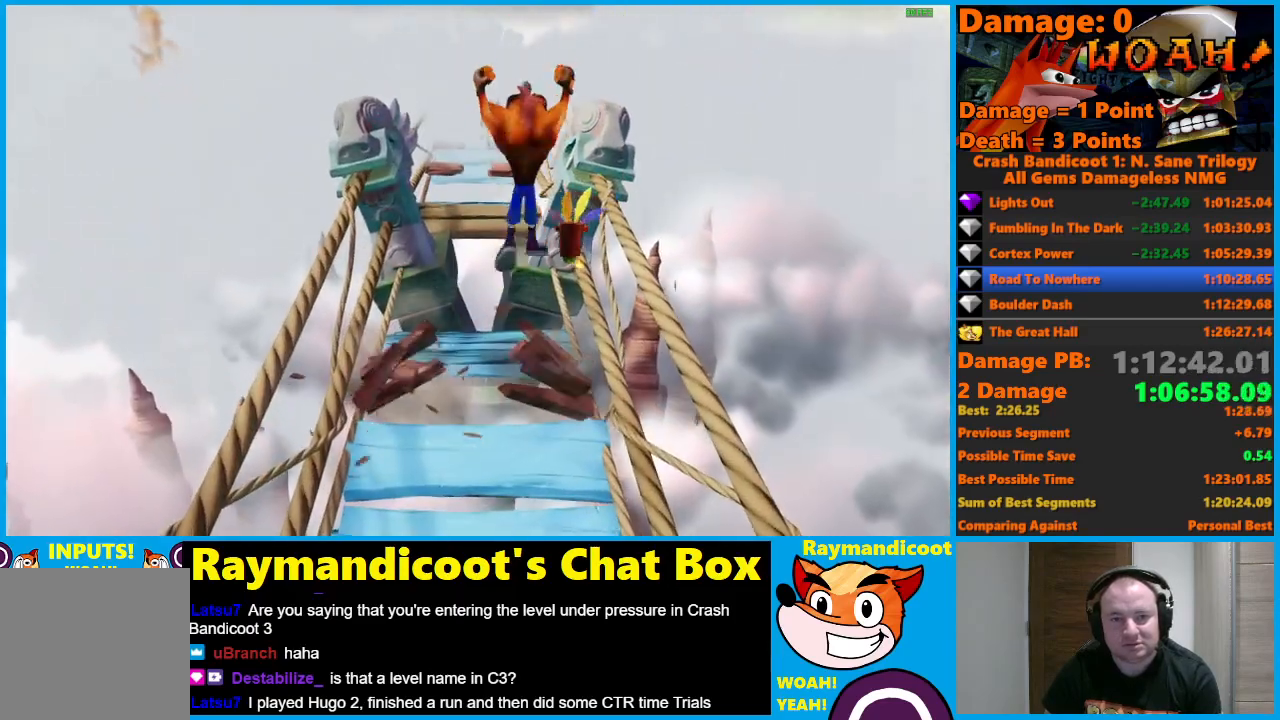
Gameplay with a controller (Xbox layout); each line is a JSON object with the inputs held at the frame after it. "events" lists button and stick changes between this image and that frame as [ms after this image, input, new state], when the widget could be followed in between.
{"buttons": [], "left_stick": "center", "right_stick": "center", "events": [[350, "A", "down"], [433, "A", "up"]]}
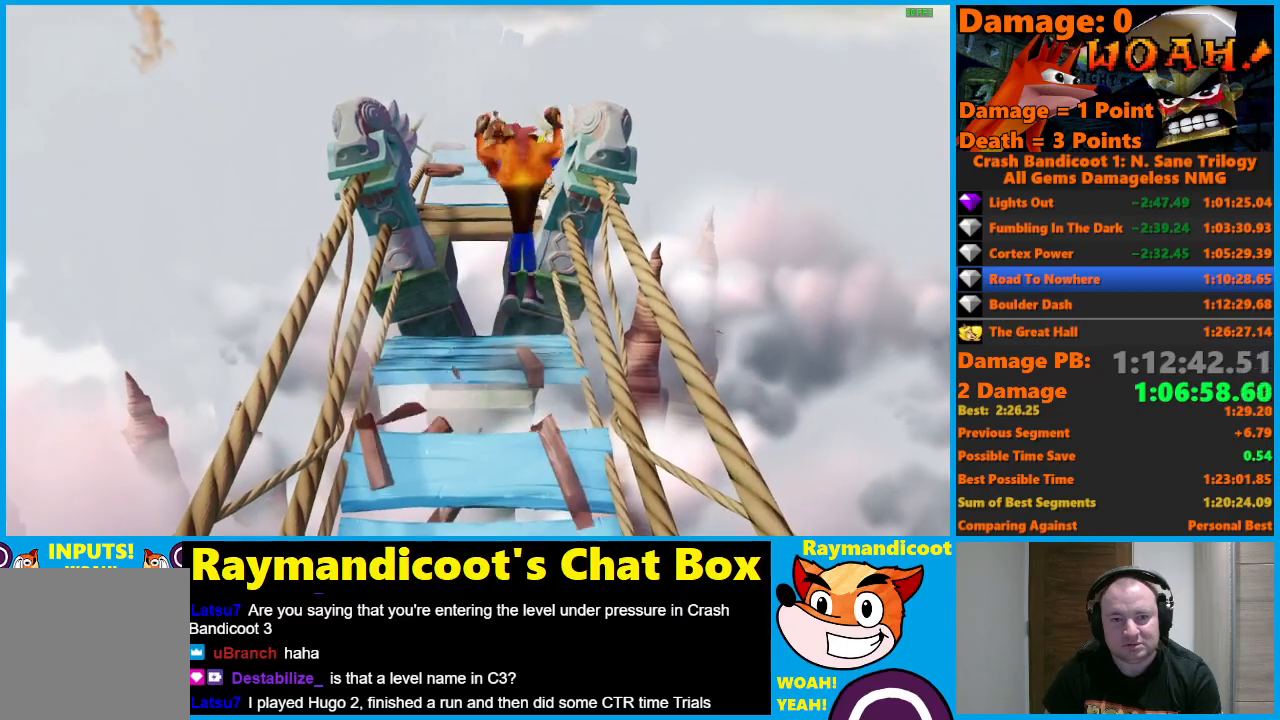
{"buttons": [], "left_stick": "center", "right_stick": "center", "events": [[417, "A", "down"], [483, "A", "up"]]}
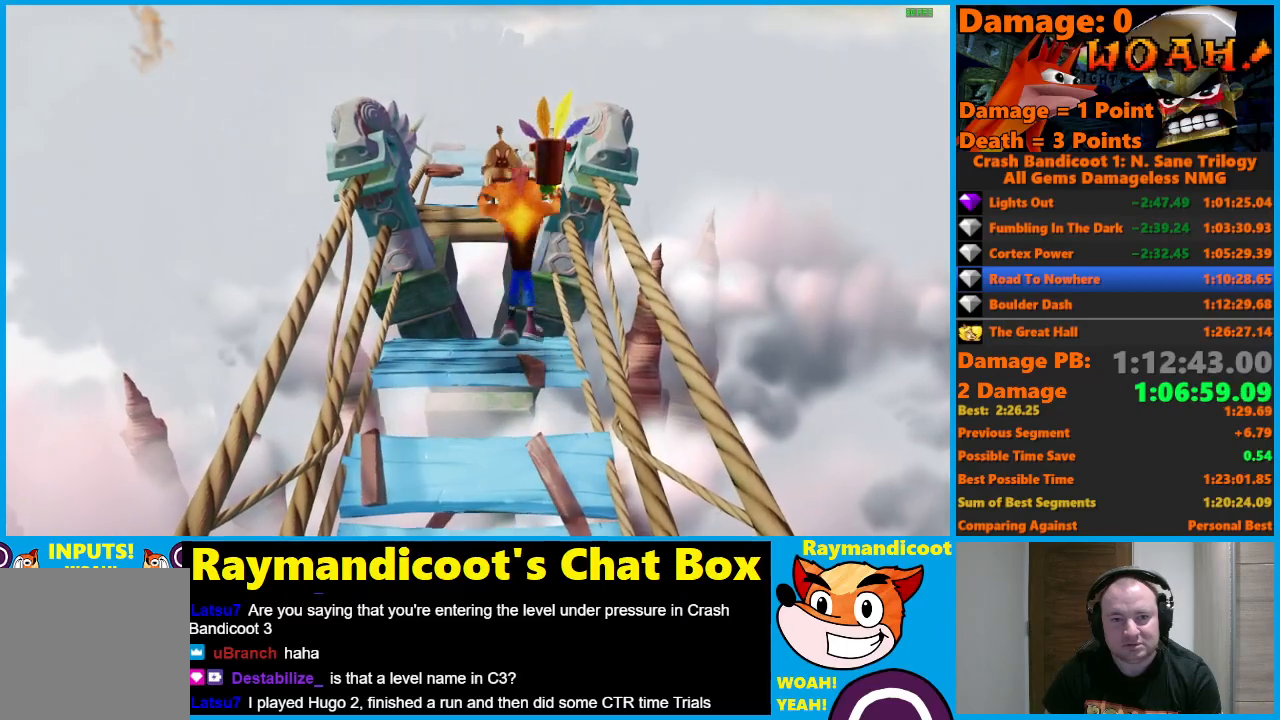
{"buttons": [], "left_stick": "up", "right_stick": "center", "events": [[400, "left_stick", "up"]]}
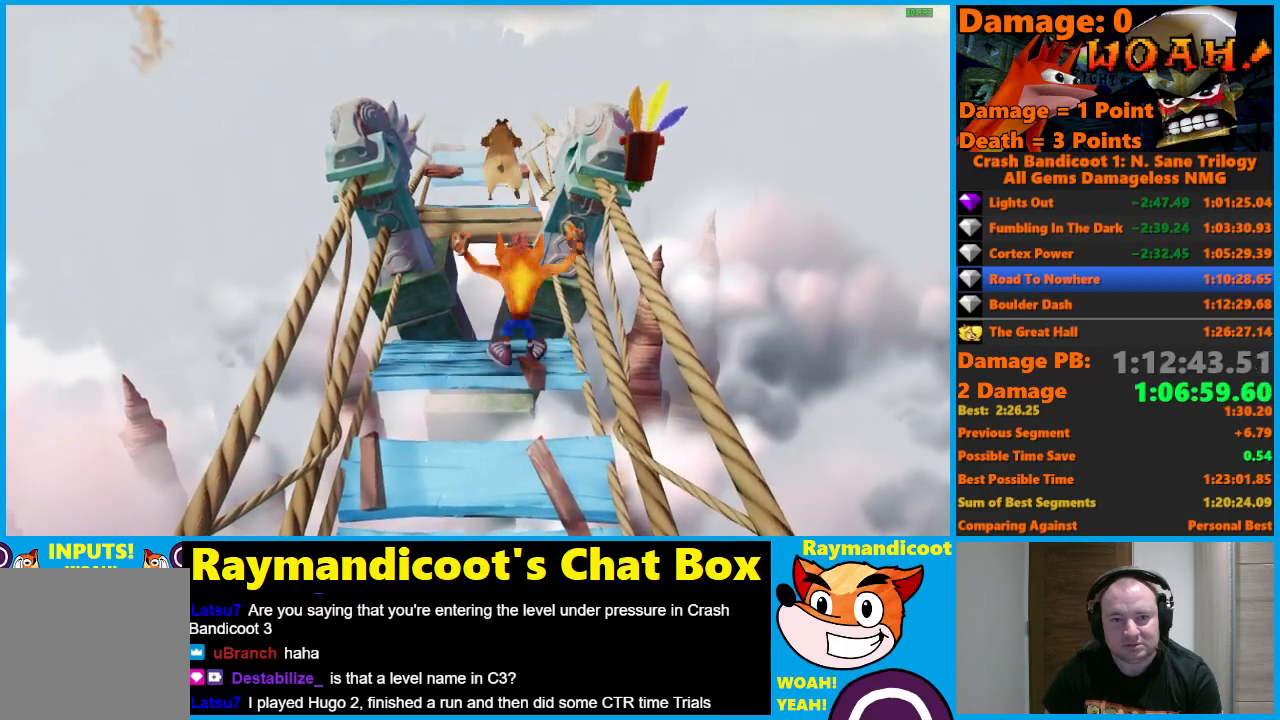
{"buttons": ["A"], "left_stick": "up", "right_stick": "center", "events": [[183, "A", "down"]]}
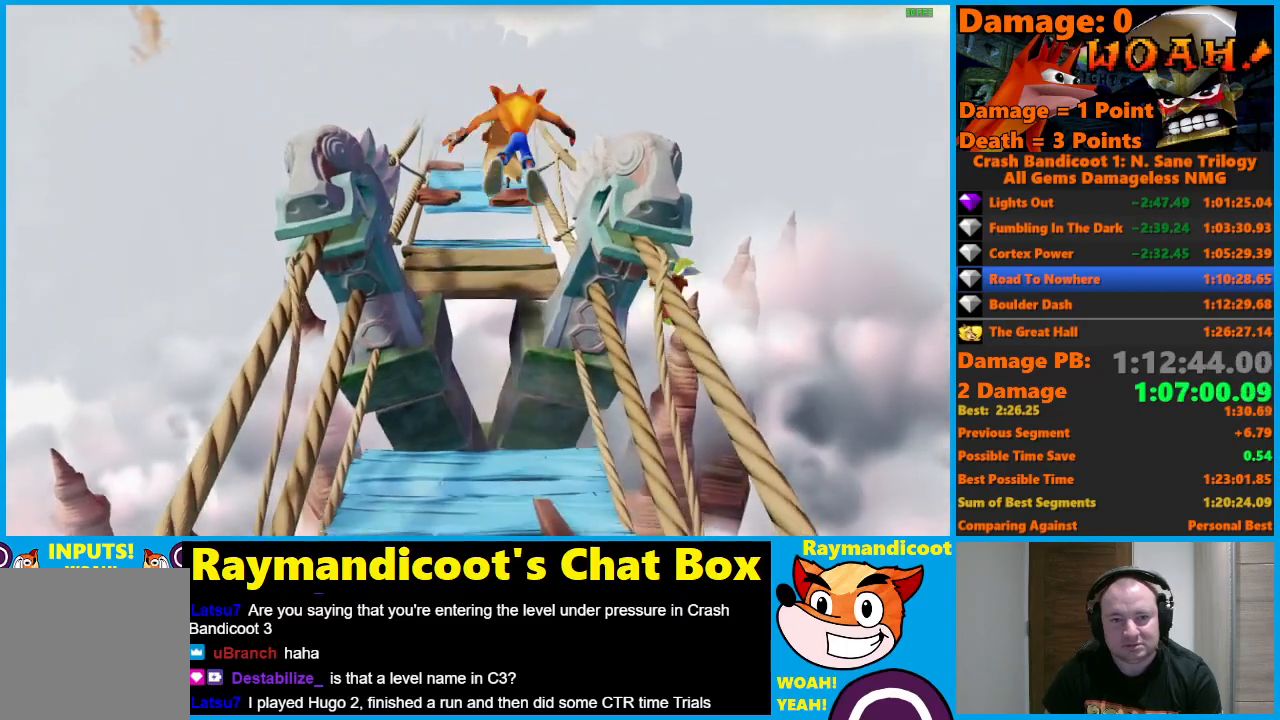
{"buttons": ["A"], "left_stick": "up", "right_stick": "center", "events": [[50, "A", "up"], [133, "X", "down"], [133, "left_stick", "up-right"], [250, "X", "up"], [383, "left_stick", "up"], [467, "A", "down"]]}
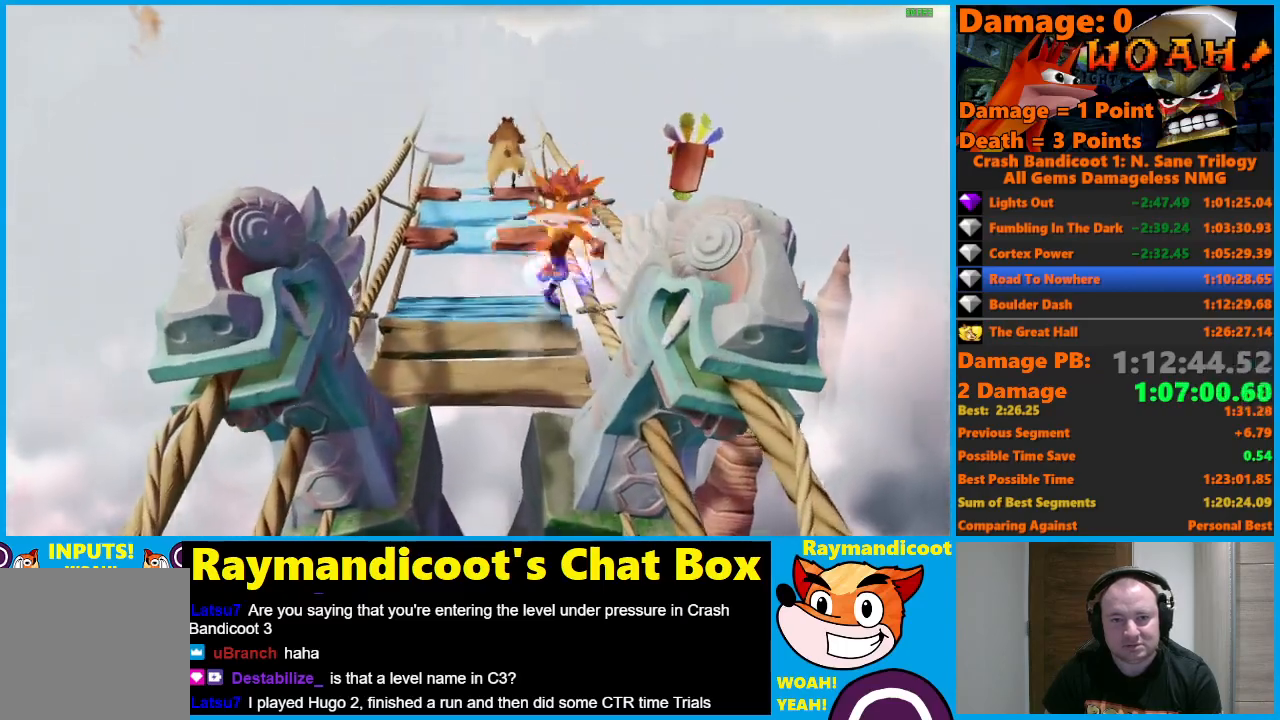
{"buttons": [], "left_stick": "up", "right_stick": "center", "events": [[50, "left_stick", "up-right"], [183, "A", "up"], [217, "left_stick", "up"]]}
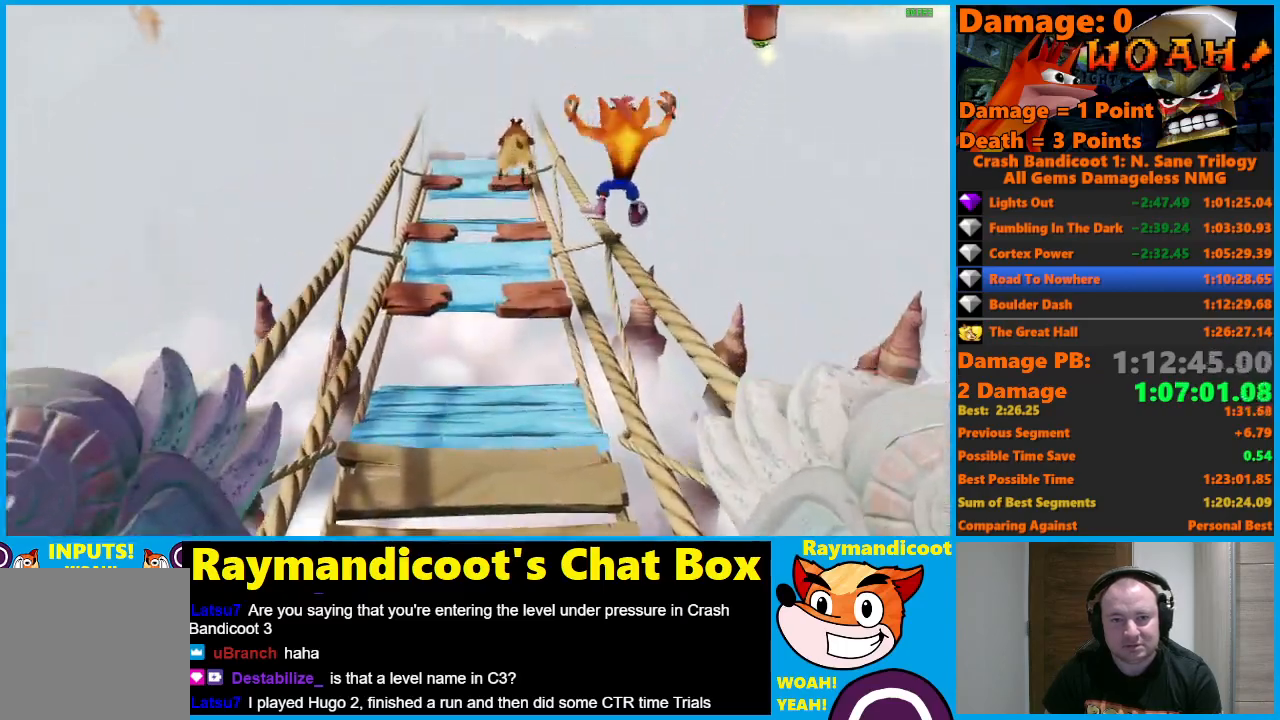
{"buttons": [], "left_stick": "up", "right_stick": "center", "events": []}
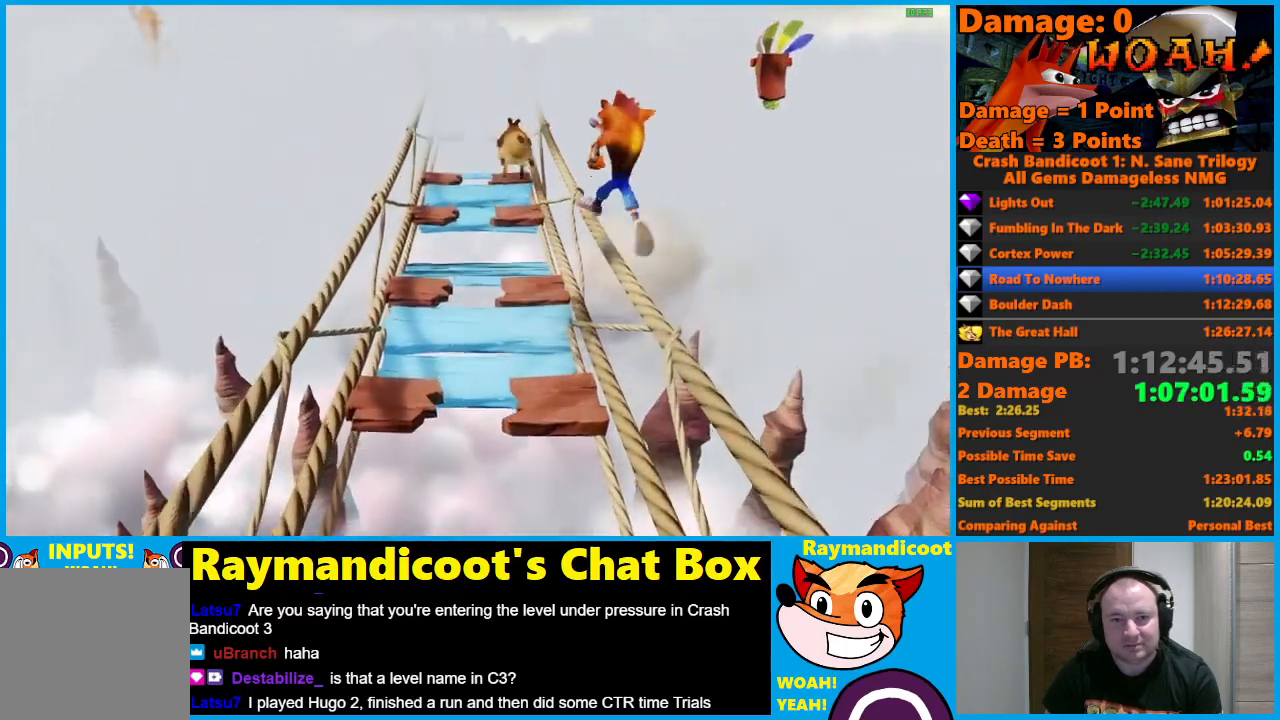
{"buttons": [], "left_stick": "up", "right_stick": "center", "events": []}
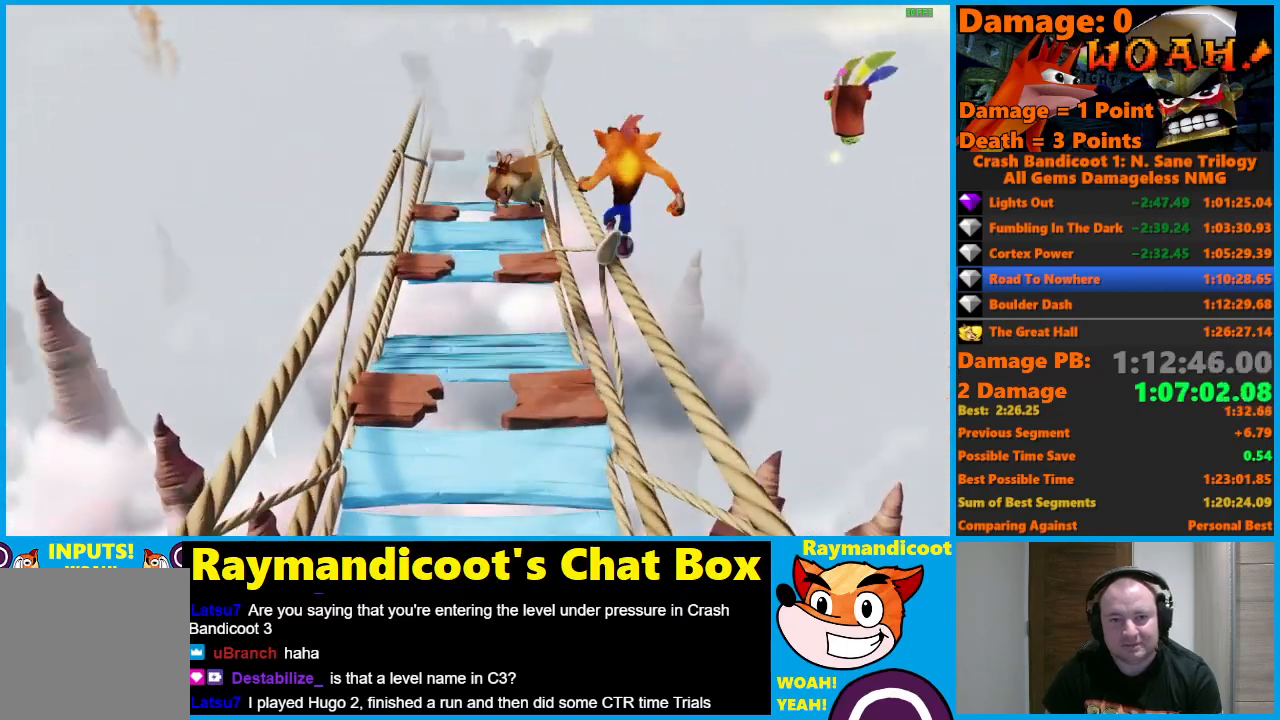
{"buttons": [], "left_stick": "up", "right_stick": "center", "events": []}
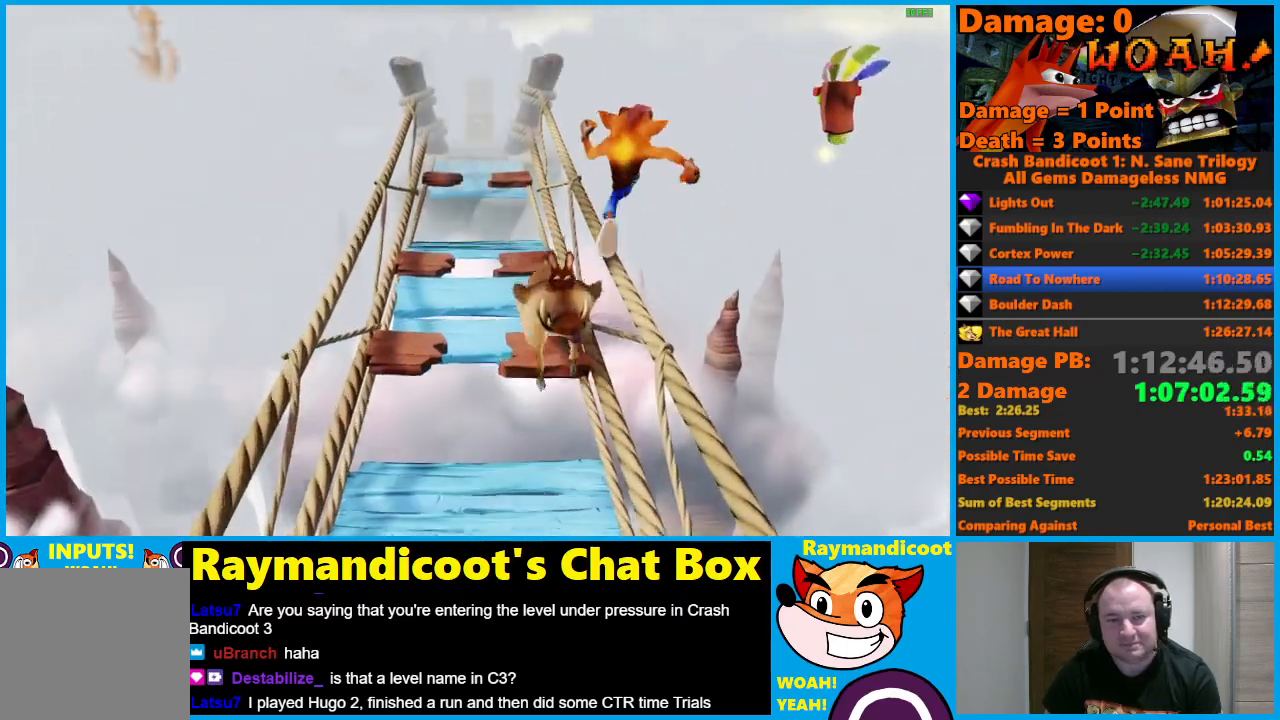
{"buttons": [], "left_stick": "up", "right_stick": "center", "events": []}
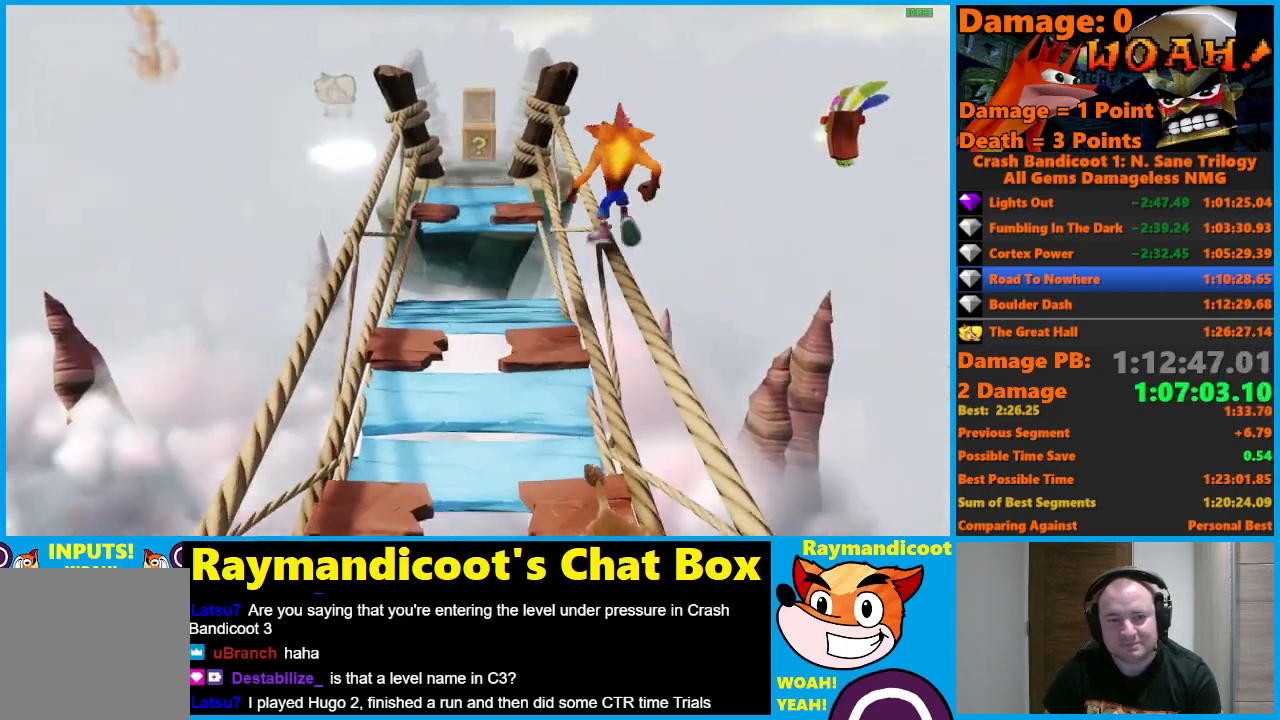
{"buttons": [], "left_stick": "up", "right_stick": "center", "events": []}
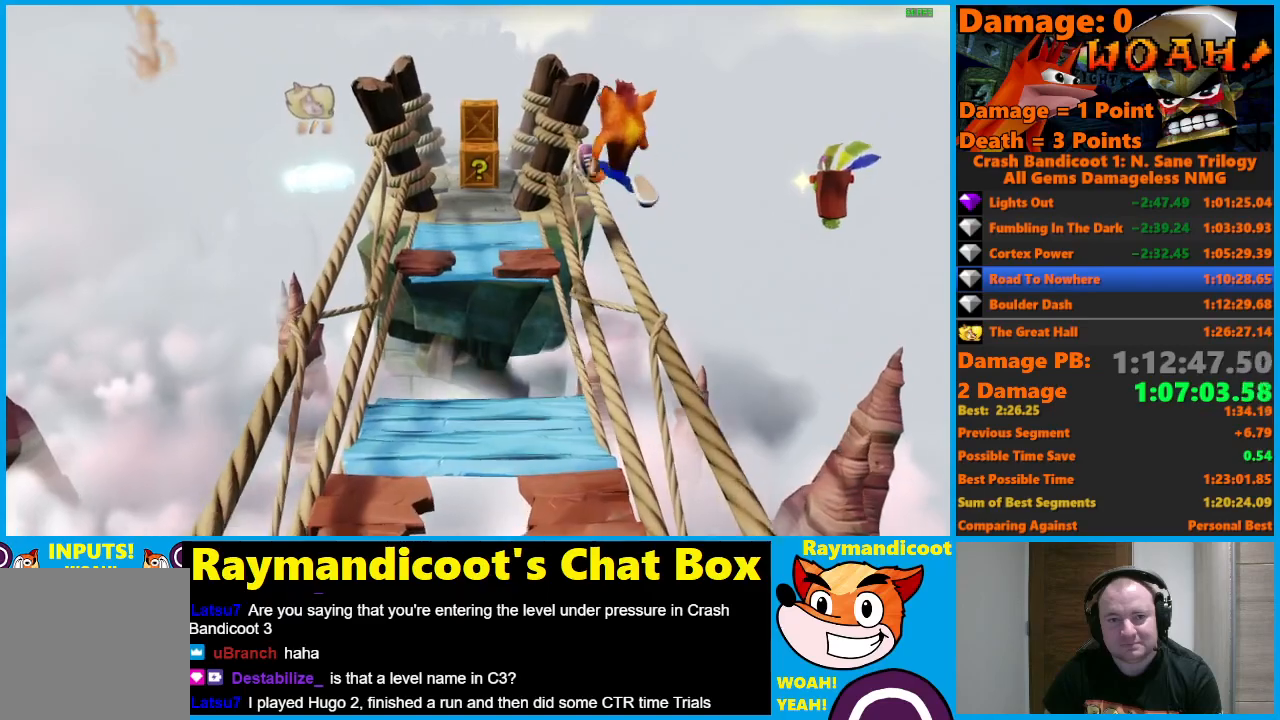
{"buttons": ["A"], "left_stick": "up-left", "right_stick": "center", "events": [[433, "A", "down"], [483, "left_stick", "up-left"]]}
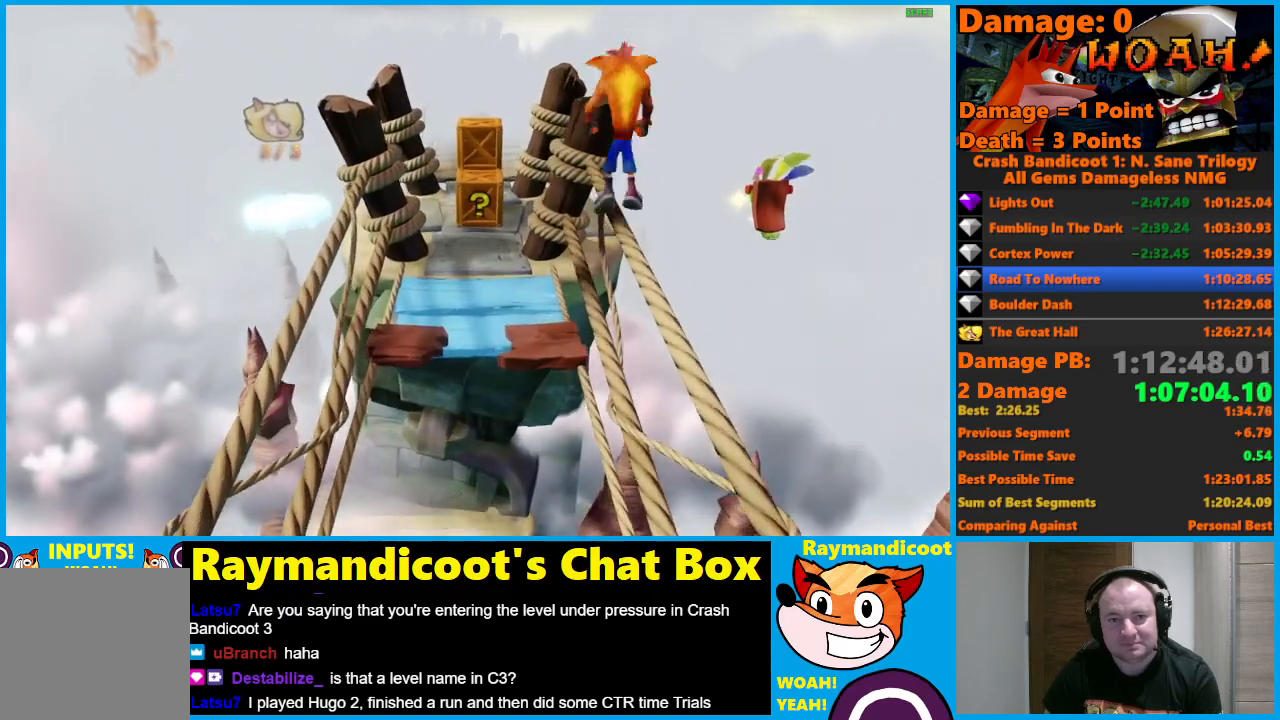
{"buttons": [], "left_stick": "up", "right_stick": "center", "events": [[117, "left_stick", "up"], [433, "A", "up"]]}
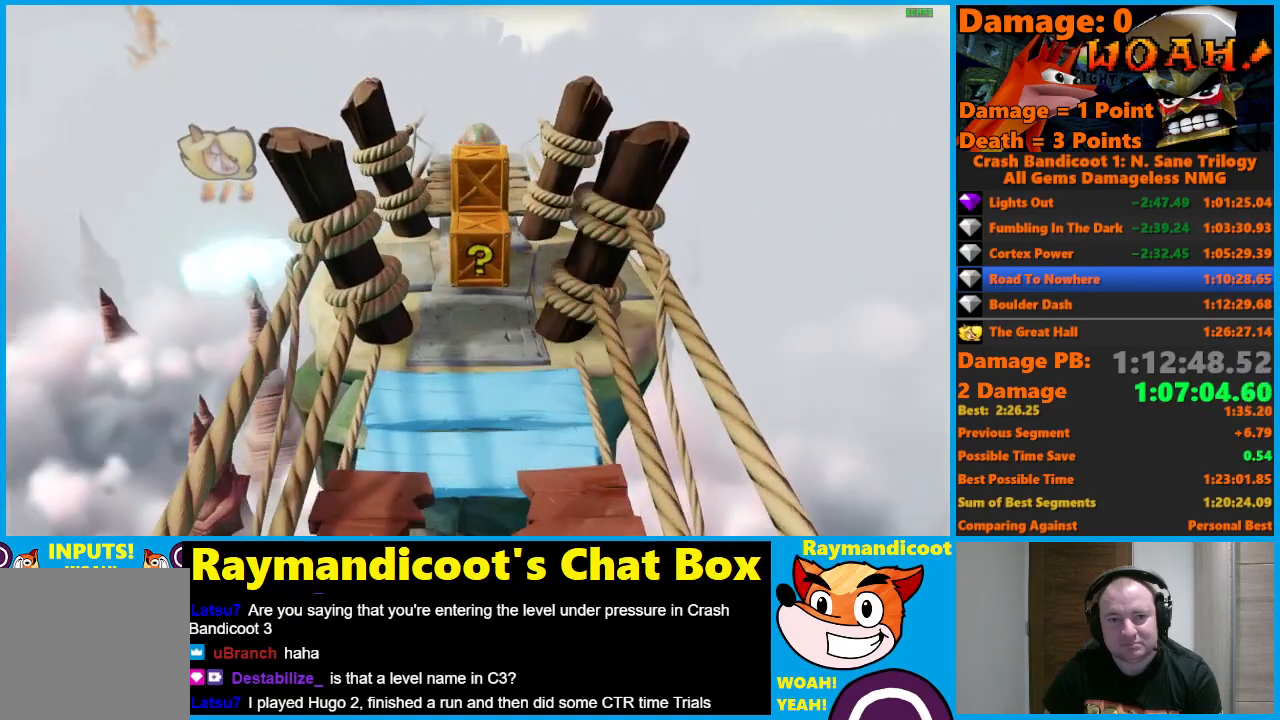
{"buttons": [], "left_stick": "center", "right_stick": "center", "events": [[83, "left_stick", "up-left"], [167, "X", "down"], [217, "left_stick", "left"], [417, "X", "up"], [433, "left_stick", "center"]]}
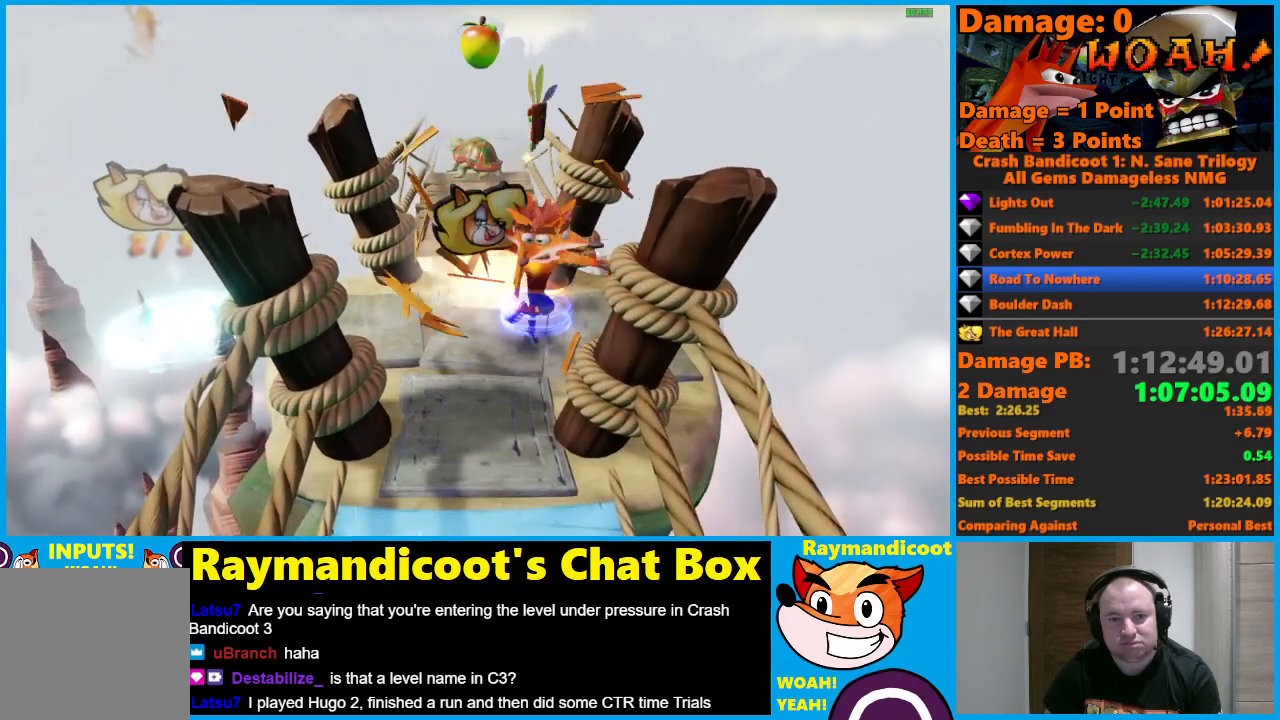
{"buttons": [], "left_stick": "left", "right_stick": "center", "events": [[83, "left_stick", "down"], [250, "left_stick", "center"], [433, "left_stick", "left"]]}
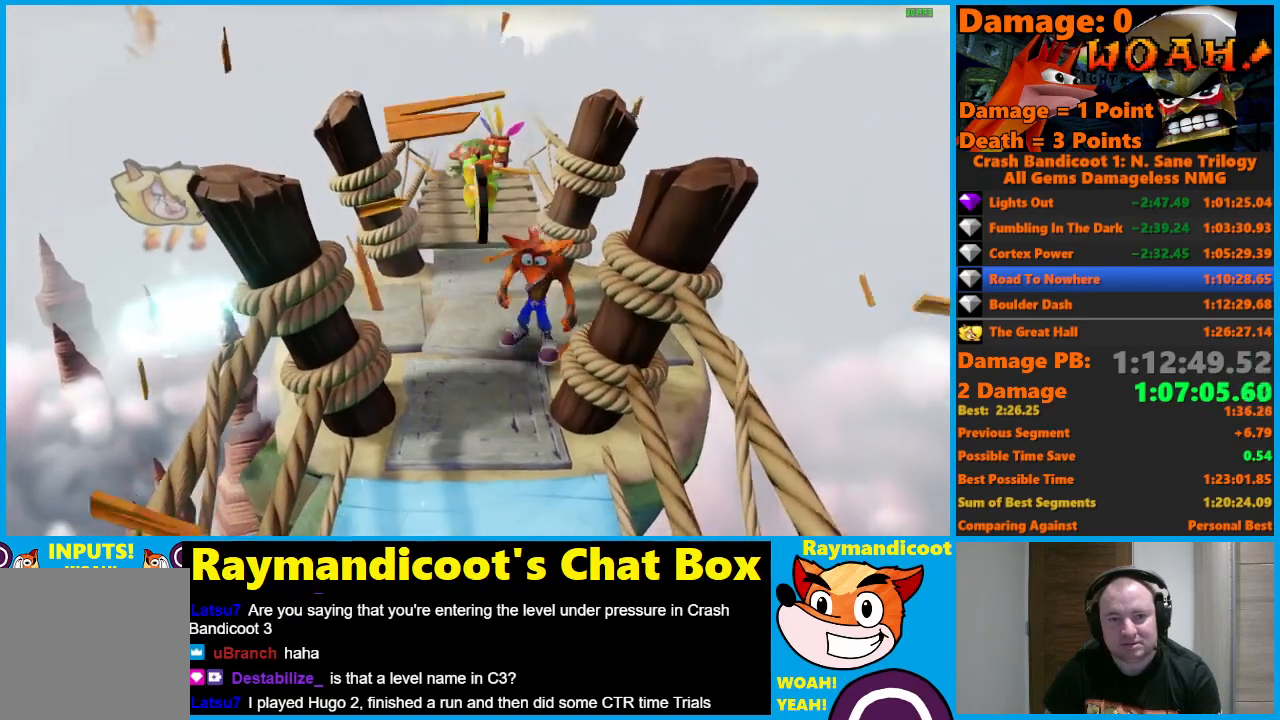
{"buttons": ["A"], "left_stick": "left", "right_stick": "center", "events": [[100, "left_stick", "up"], [283, "left_stick", "left"], [500, "A", "down"]]}
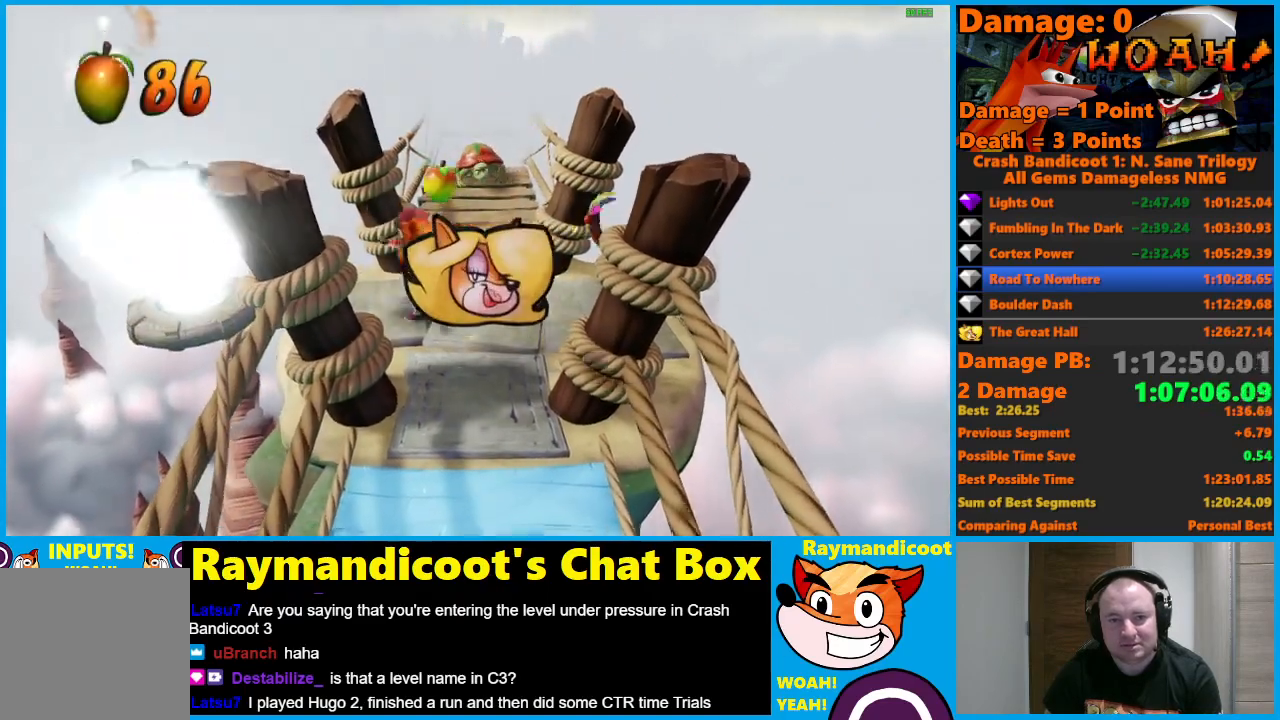
{"buttons": [], "left_stick": "left", "right_stick": "center", "events": [[133, "A", "up"]]}
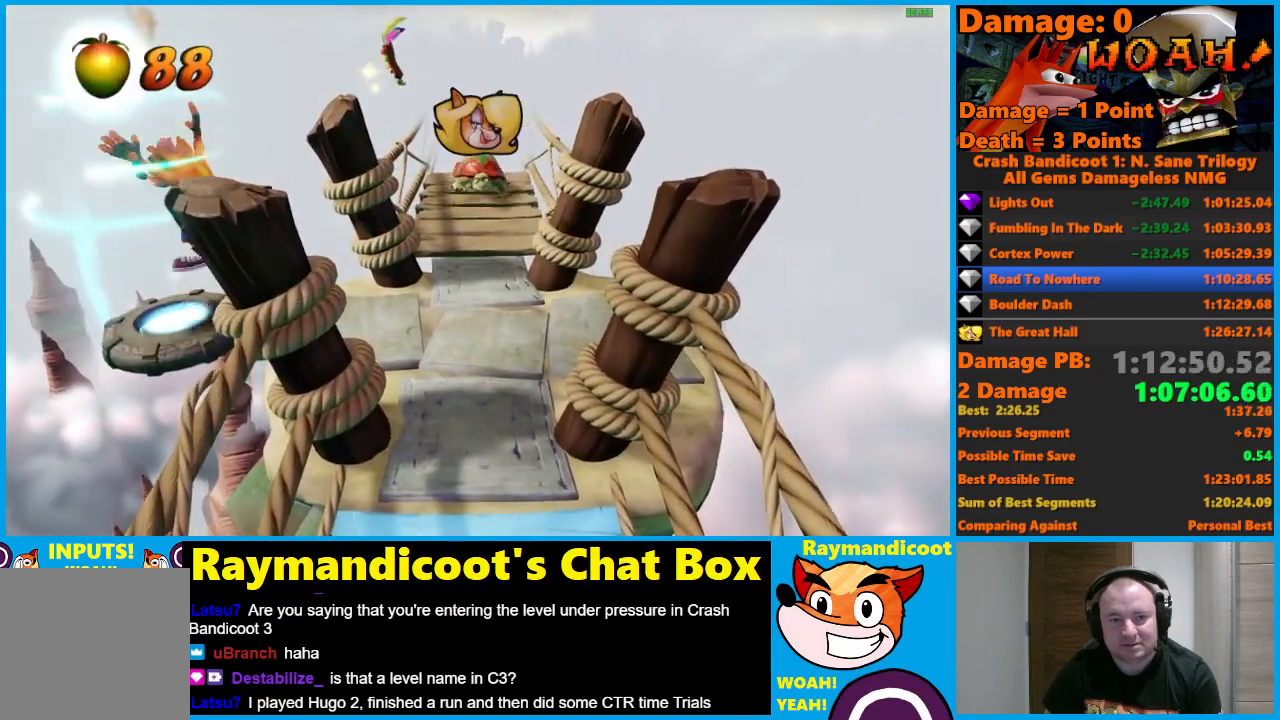
{"buttons": [], "left_stick": "center", "right_stick": "center", "events": [[250, "left_stick", "center"]]}
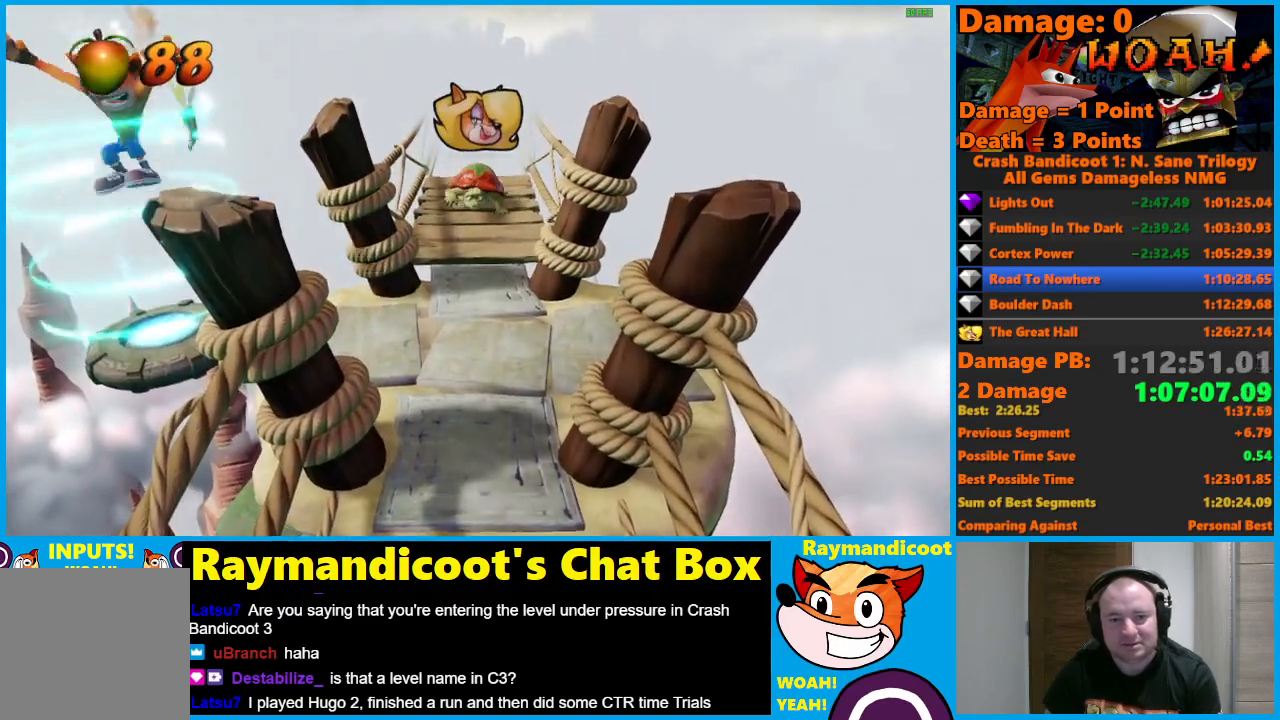
{"buttons": [], "left_stick": "center", "right_stick": "center", "events": []}
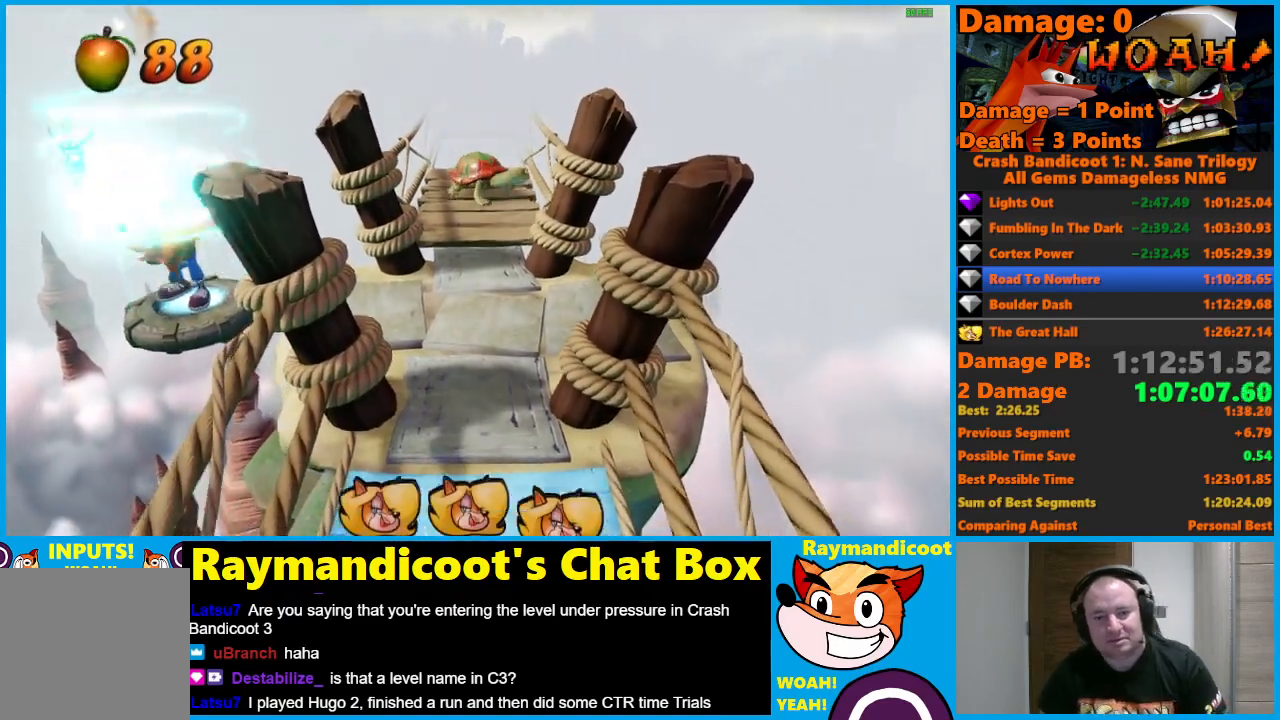
{"buttons": [], "left_stick": "center", "right_stick": "center", "events": []}
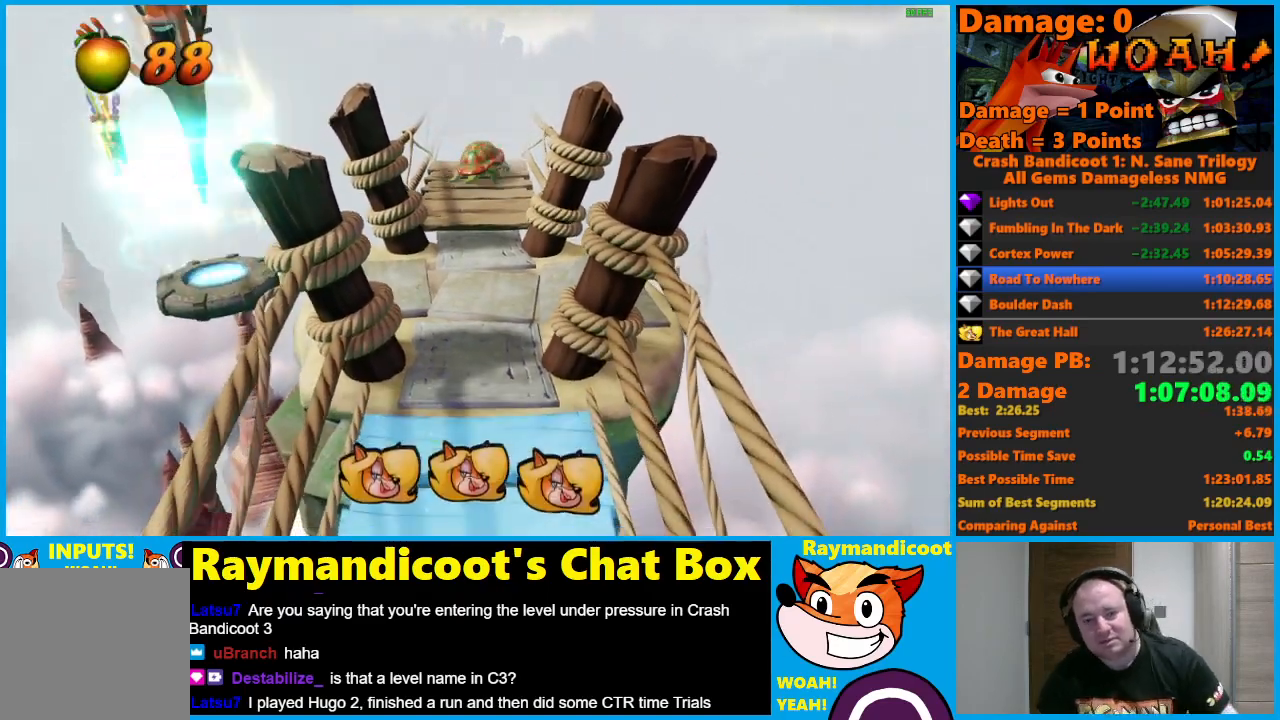
{"buttons": [], "left_stick": "center", "right_stick": "center", "events": []}
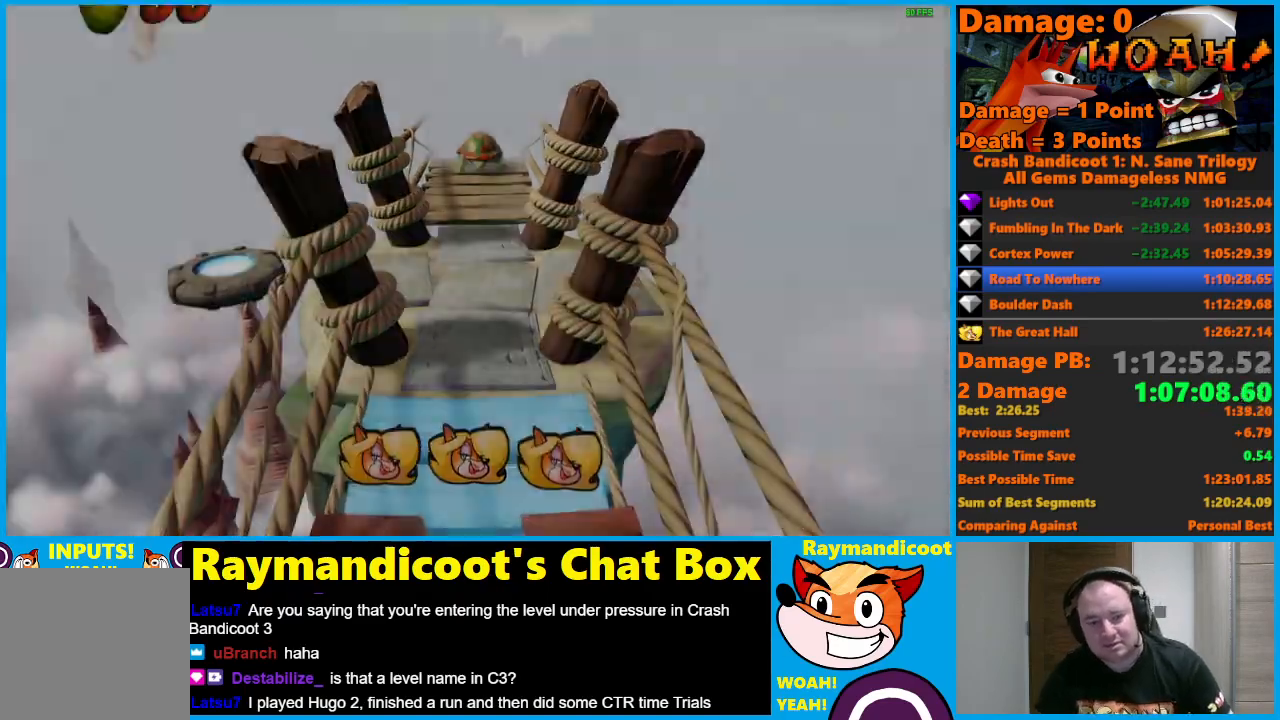
{"buttons": [], "left_stick": "center", "right_stick": "center", "events": []}
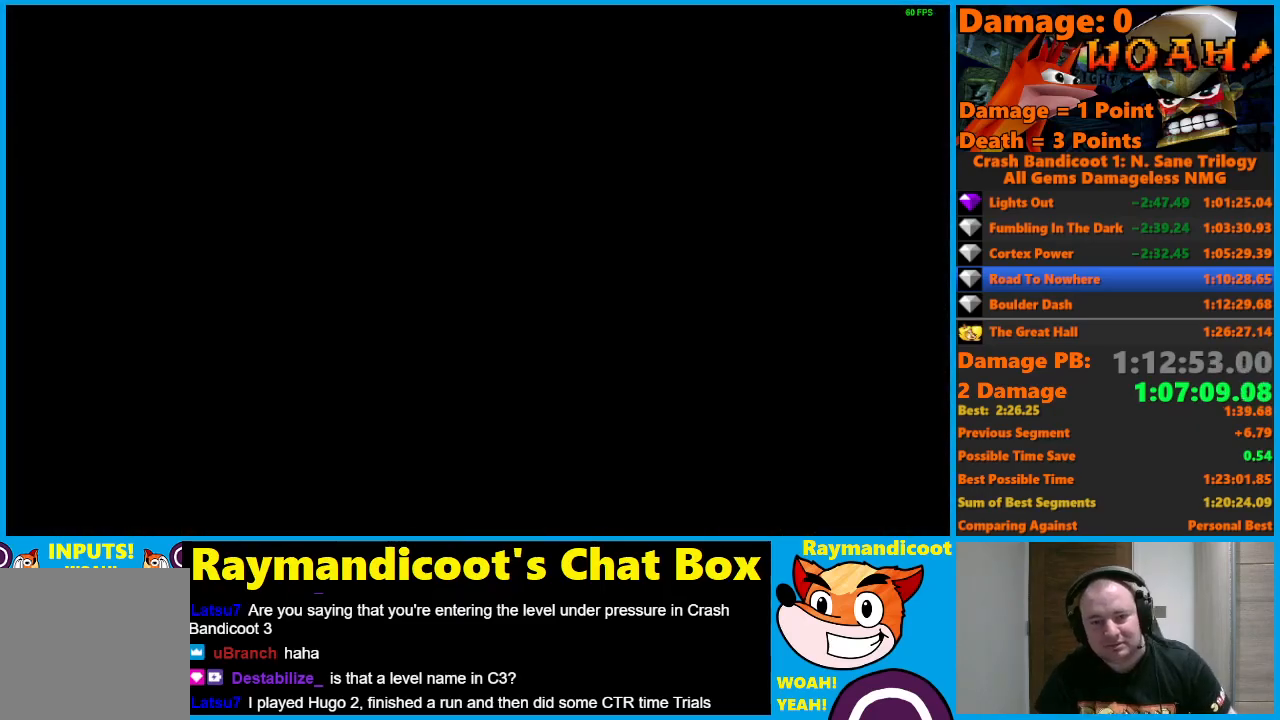
{"buttons": [], "left_stick": "center", "right_stick": "center", "events": []}
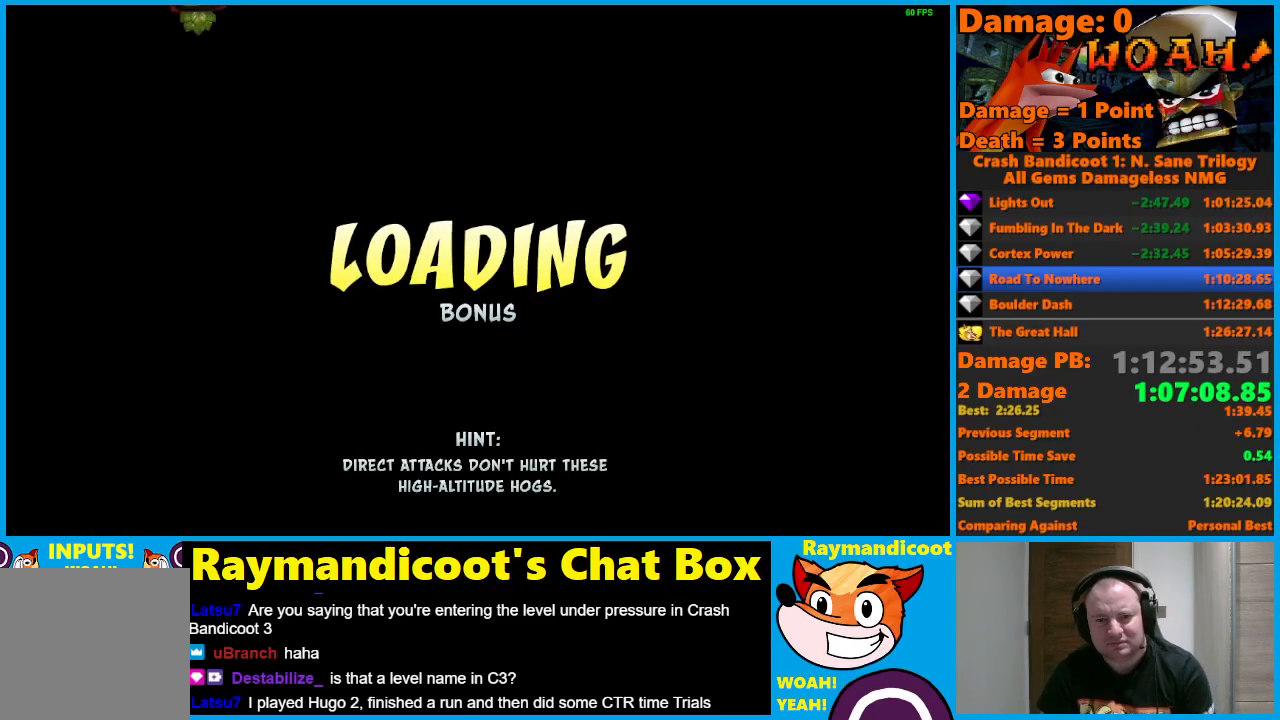
{"buttons": [], "left_stick": "center", "right_stick": "center", "events": []}
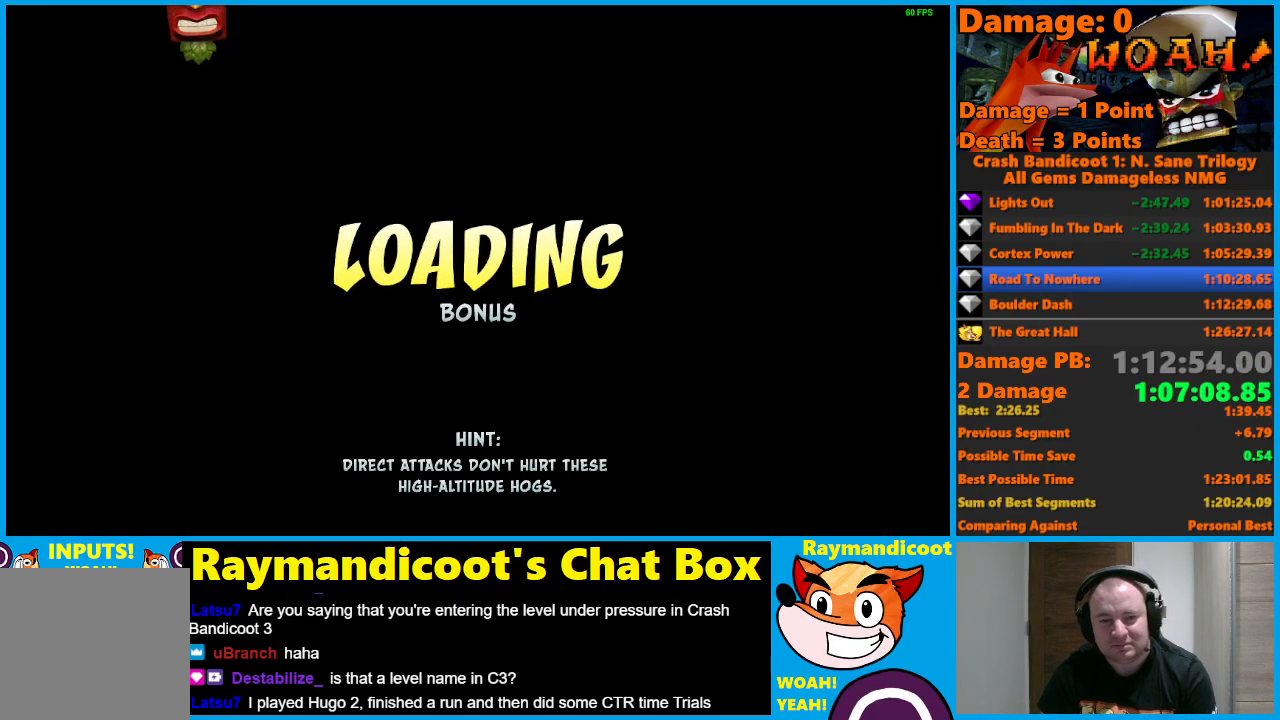
{"buttons": [], "left_stick": "center", "right_stick": "center", "events": []}
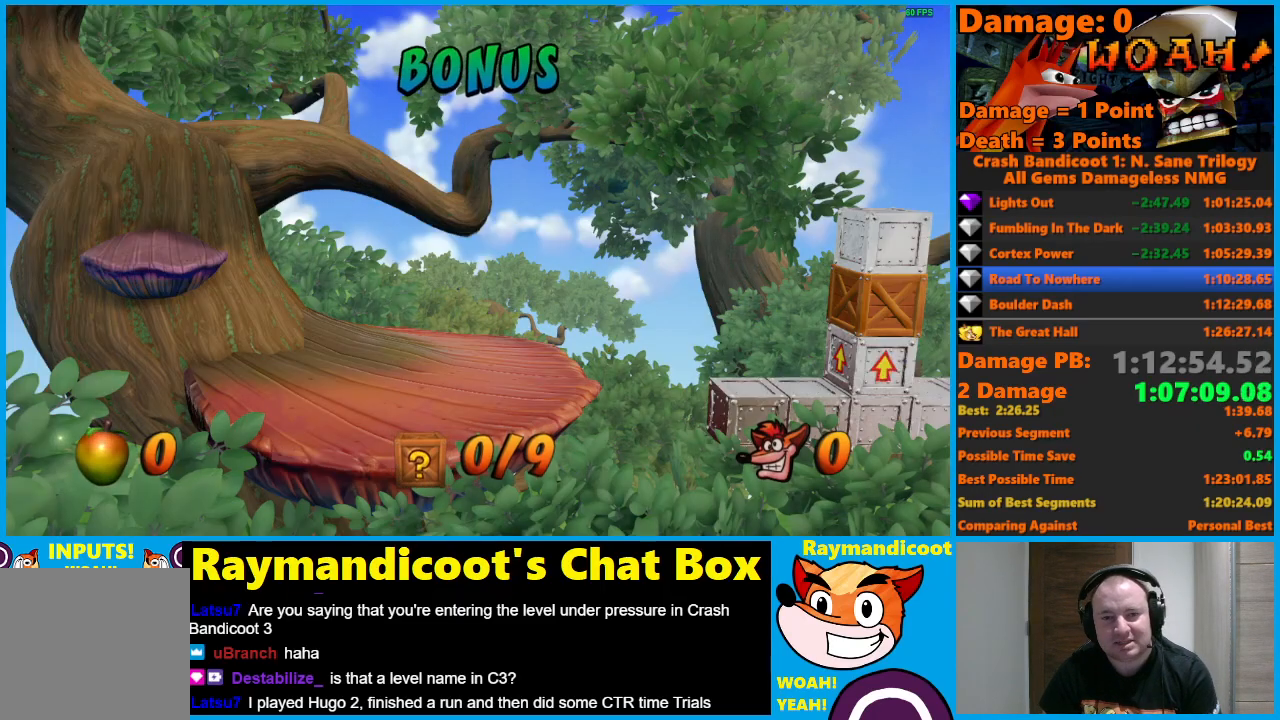
{"buttons": [], "left_stick": "center", "right_stick": "center", "events": []}
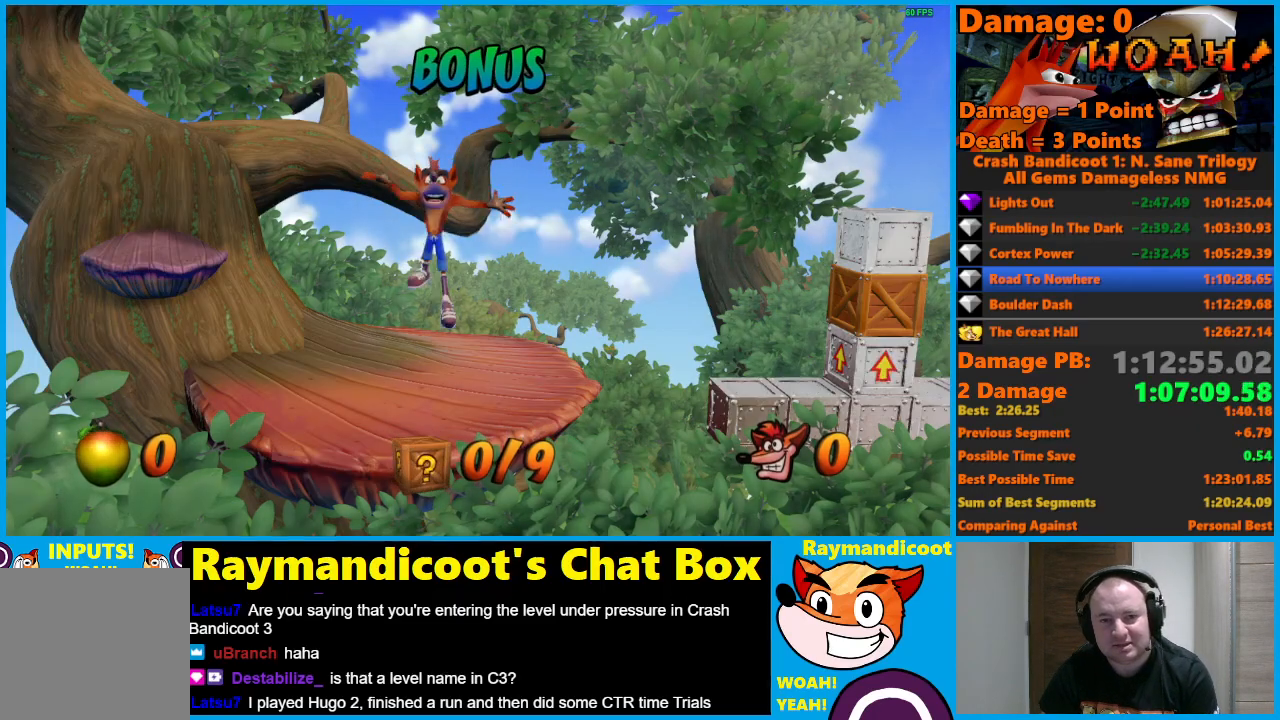
{"buttons": ["DPAD_RIGHT"], "left_stick": "center", "right_stick": "center", "events": [[17, "DPAD_RIGHT", "down"], [217, "DPAD_RIGHT", "up"], [400, "DPAD_RIGHT", "down"]]}
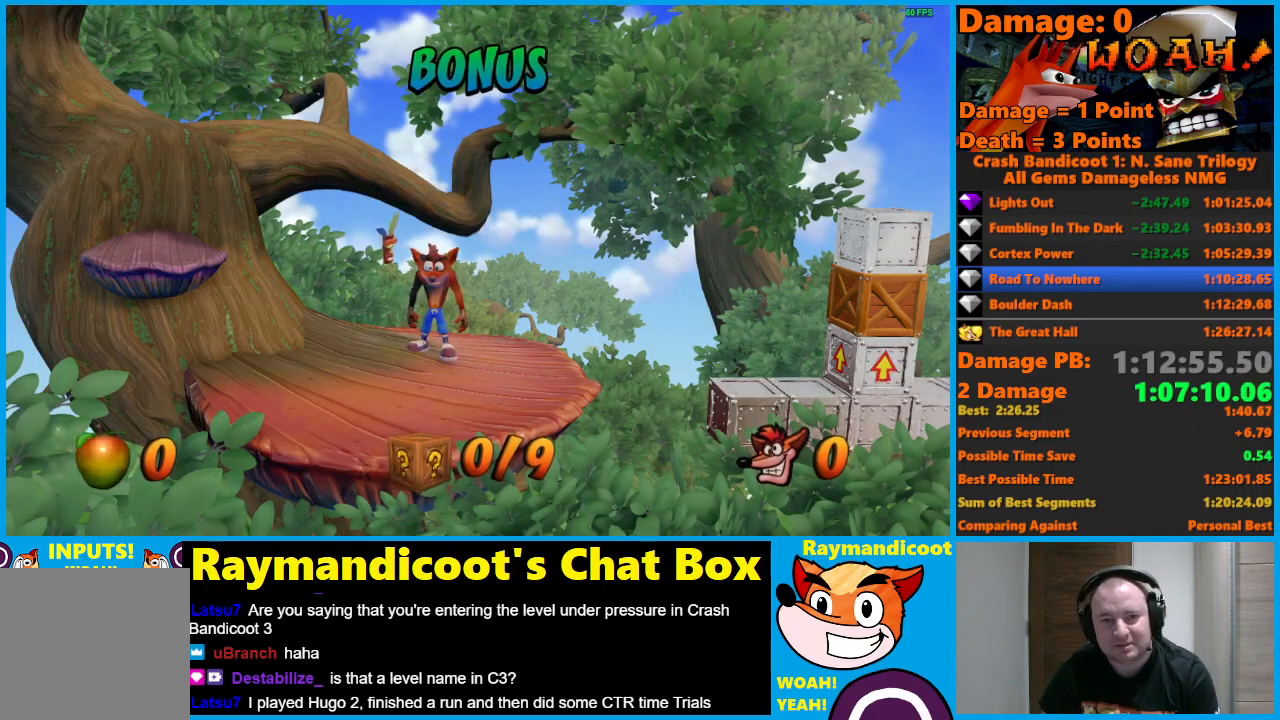
{"buttons": ["A", "DPAD_RIGHT"], "left_stick": "center", "right_stick": "center", "events": [[483, "A", "down"]]}